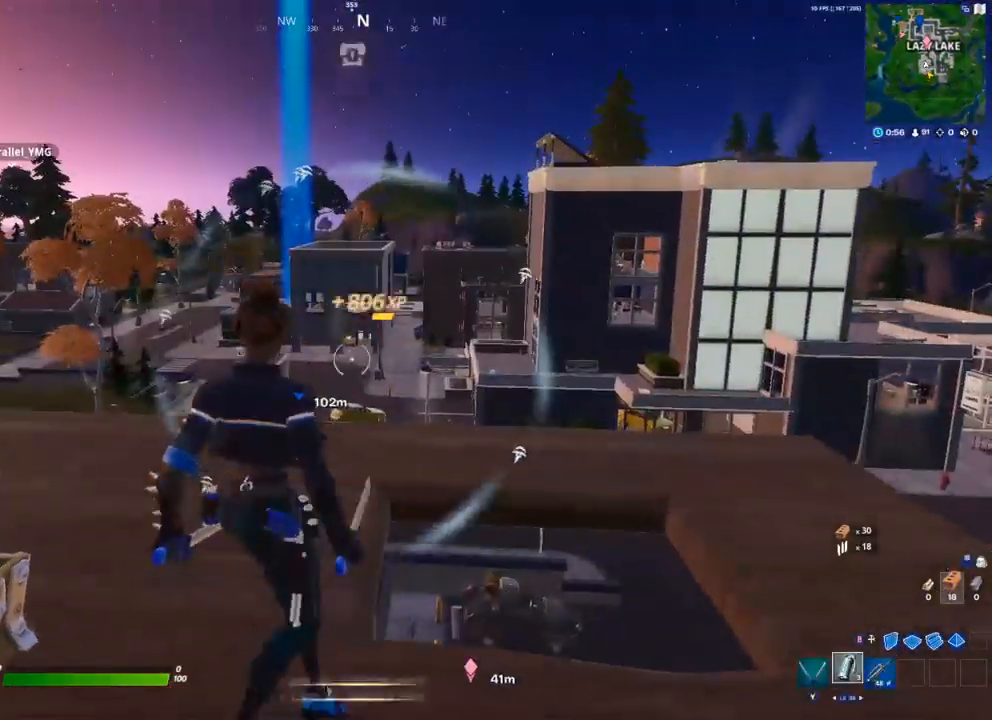
Gameplay with a controller (Xbox layout); each line is a JSON object with the inputs held at the frame after it. "events" lists button and stick changes between this image and that frame as [ms after this image, input, new state], when the widget could be followed in between.
{"buttons": [], "left_stick": "up-right", "right_stick": "center", "events": [[33, "R1", "up"], [50, "left_stick", "left"], [183, "right_stick", "right"], [233, "left_stick", "up-right"], [383, "R1", "down"], [450, "R1", "up"], [467, "right_stick", "center"]]}
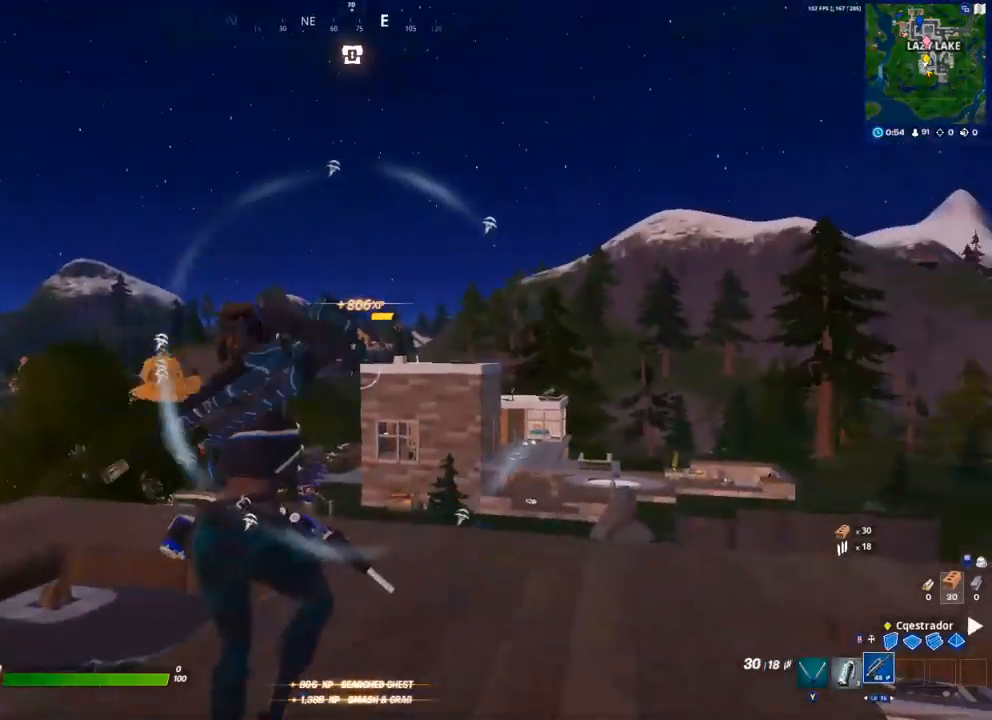
{"buttons": [], "left_stick": "up-right", "right_stick": "center", "events": [[233, "right_stick", "down"], [283, "right_stick", "down-right"], [383, "right_stick", "center"]]}
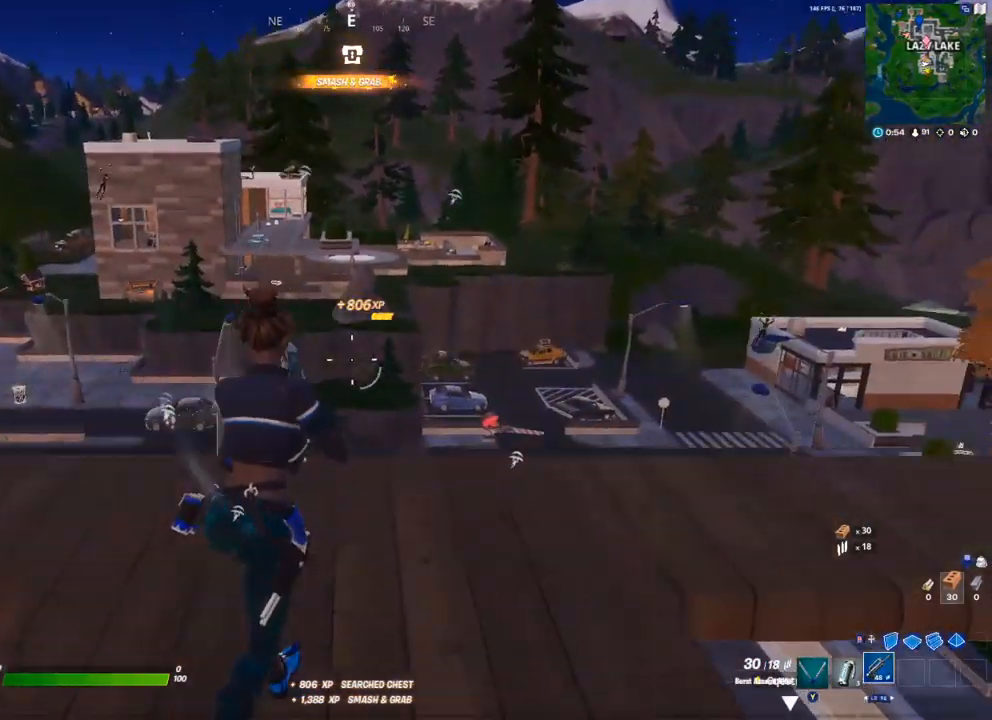
{"buttons": [], "left_stick": "center", "right_stick": "left", "events": [[33, "right_stick", "right"], [167, "right_stick", "center"], [333, "R3", "down"], [400, "R3", "up"], [417, "right_stick", "left"], [483, "left_stick", "center"]]}
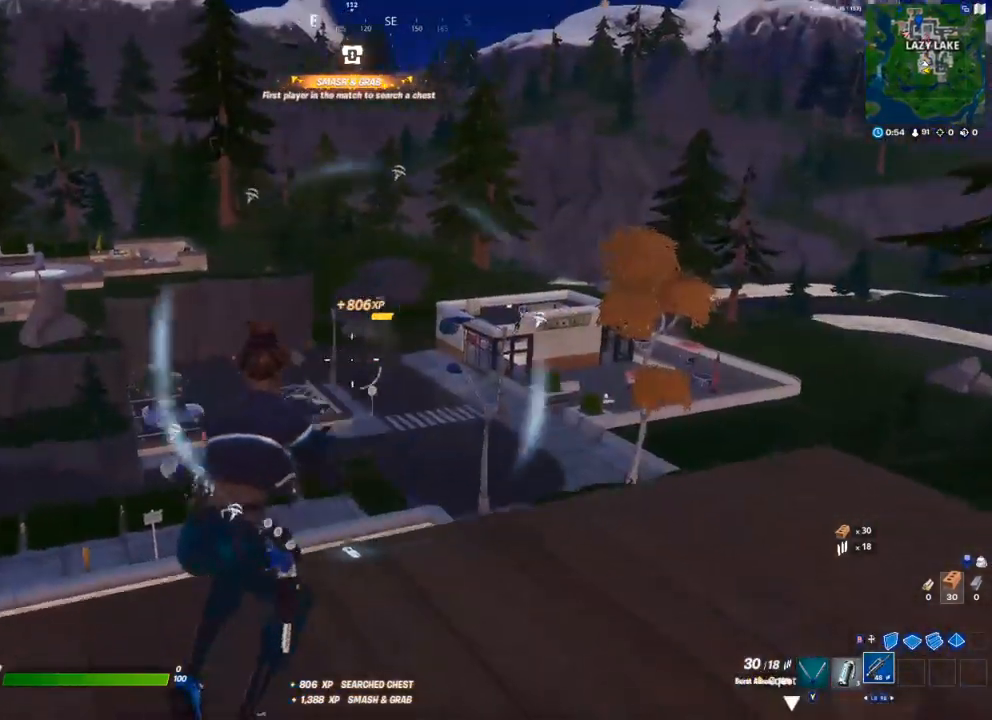
{"buttons": ["L2"], "left_stick": "center", "right_stick": "center", "events": [[17, "right_stick", "center"], [233, "right_stick", "right"], [283, "L2", "down"], [300, "left_stick", "up-right"], [300, "right_stick", "center"], [400, "left_stick", "center"]]}
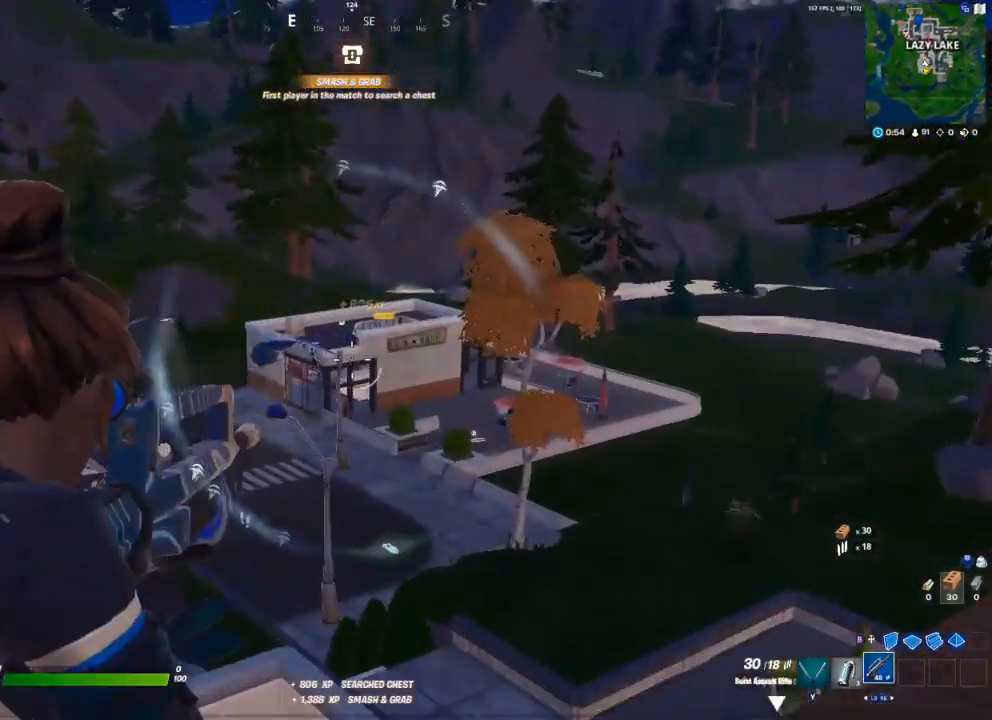
{"buttons": ["L2"], "left_stick": "center", "right_stick": "center", "events": [[133, "right_stick", "left"], [233, "right_stick", "center"]]}
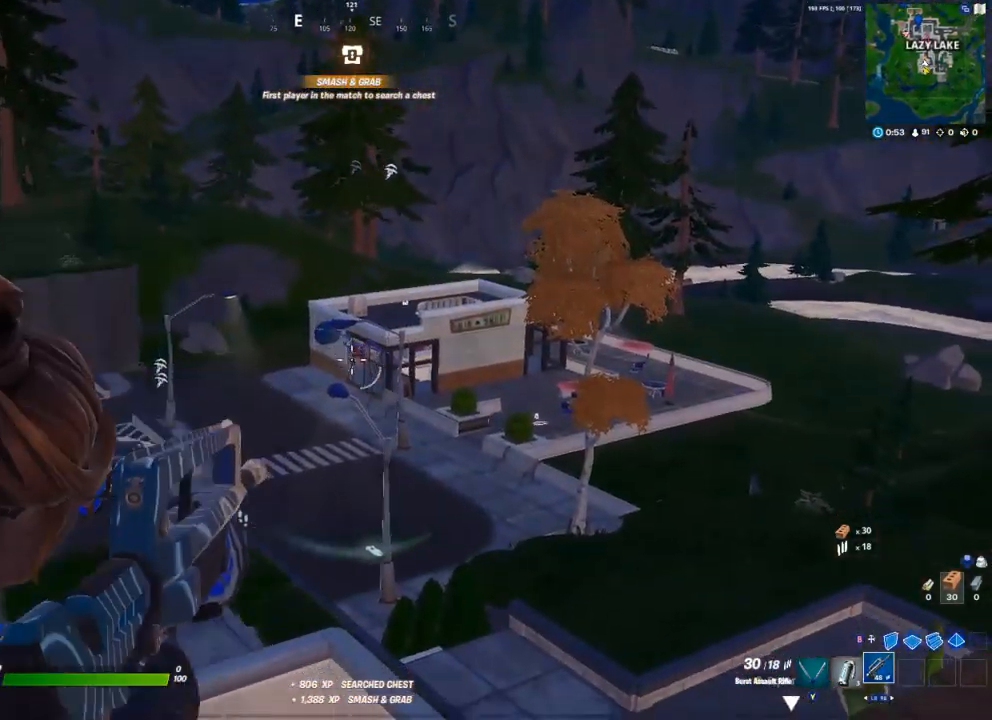
{"buttons": ["L2"], "left_stick": "center", "right_stick": "center", "events": [[33, "R2", "down"], [150, "R2", "up"], [200, "R2", "down"], [300, "R2", "up"]]}
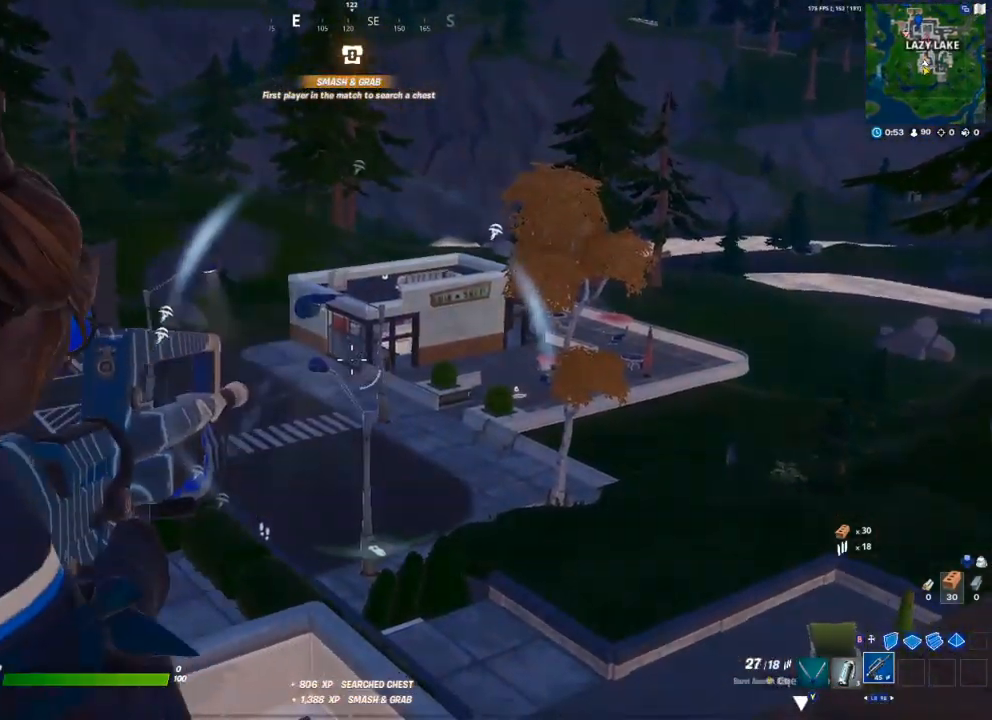
{"buttons": ["L2"], "left_stick": "down-left", "right_stick": "center", "events": [[183, "left_stick", "down"], [233, "right_stick", "right"], [267, "left_stick", "down-right"], [317, "R2", "down"], [317, "right_stick", "up-left"], [433, "right_stick", "center"], [450, "R2", "up"], [450, "left_stick", "down-left"]]}
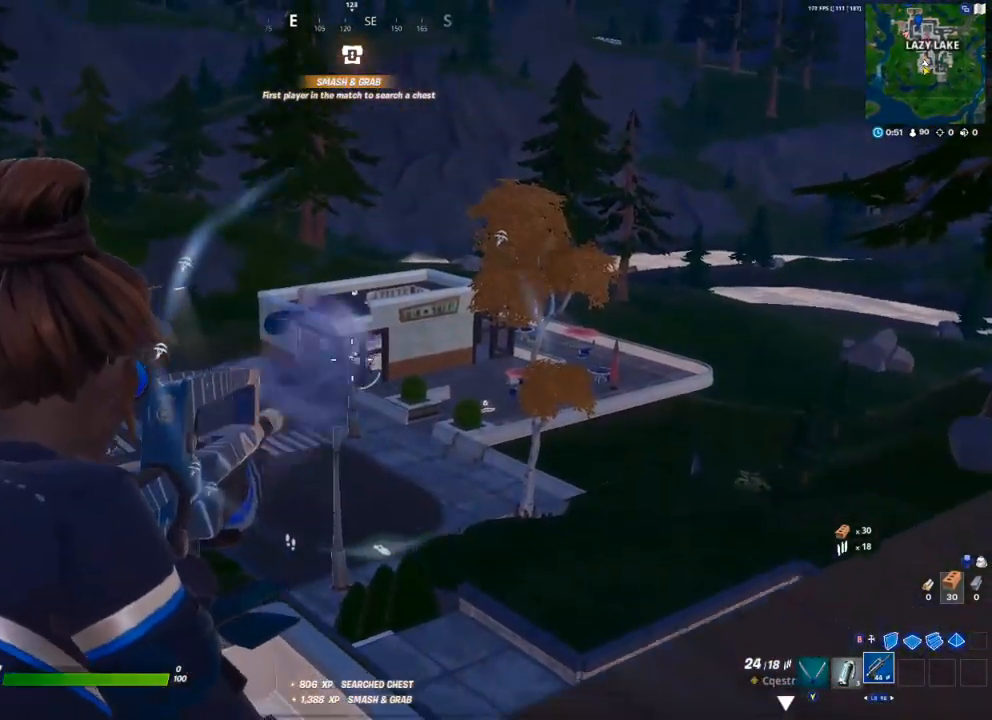
{"buttons": ["L2"], "left_stick": "center", "right_stick": "up-left", "events": [[67, "right_stick", "left"], [217, "L2", "up"], [350, "right_stick", "up-left"], [367, "L2", "down"], [417, "left_stick", "center"]]}
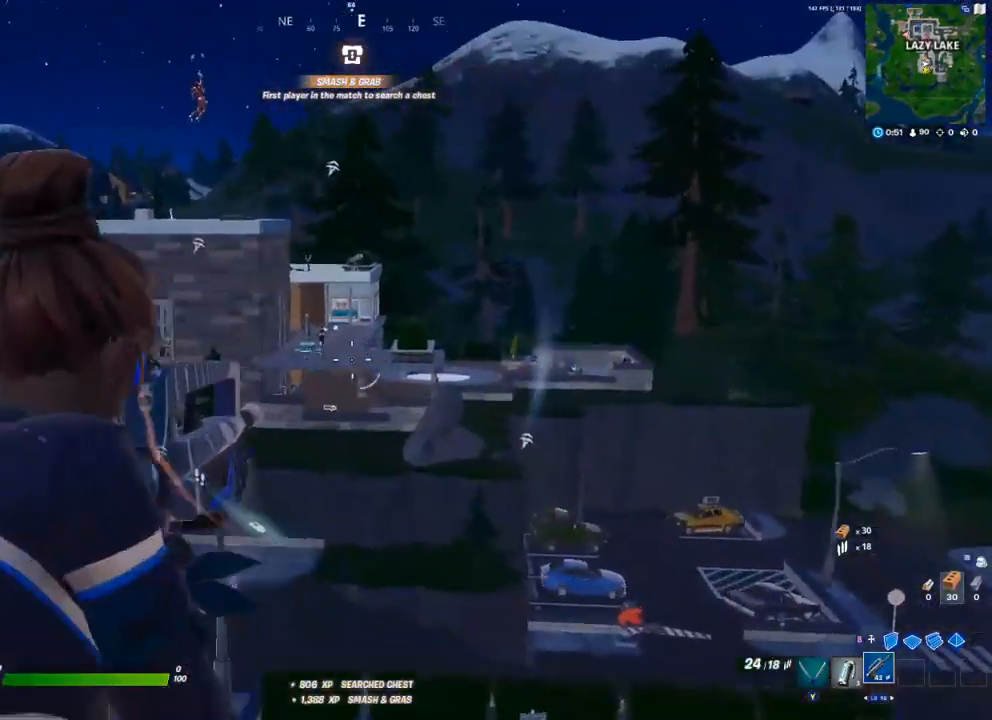
{"buttons": ["L2", "R2"], "left_stick": "center", "right_stick": "center", "events": [[67, "right_stick", "center"], [100, "left_stick", "down-left"], [217, "left_stick", "center"], [433, "R2", "down"]]}
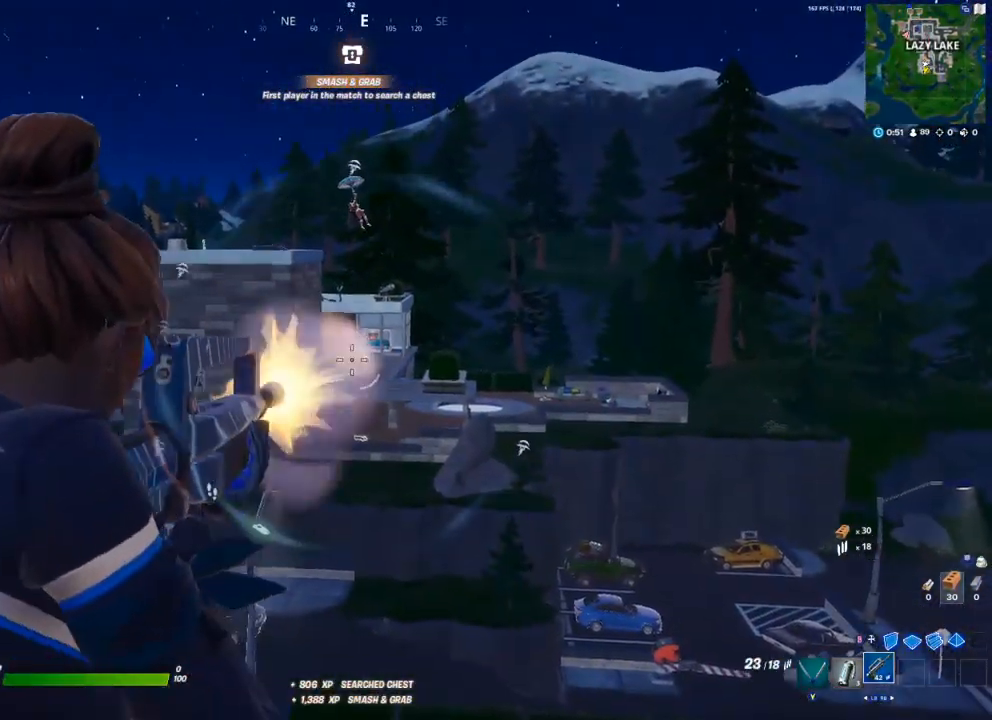
{"buttons": ["L2", "R2"], "left_stick": "center", "right_stick": "center", "events": [[50, "R2", "up"], [133, "R2", "down"], [250, "R2", "up"], [333, "R2", "down"], [417, "R2", "up"], [467, "R2", "down"]]}
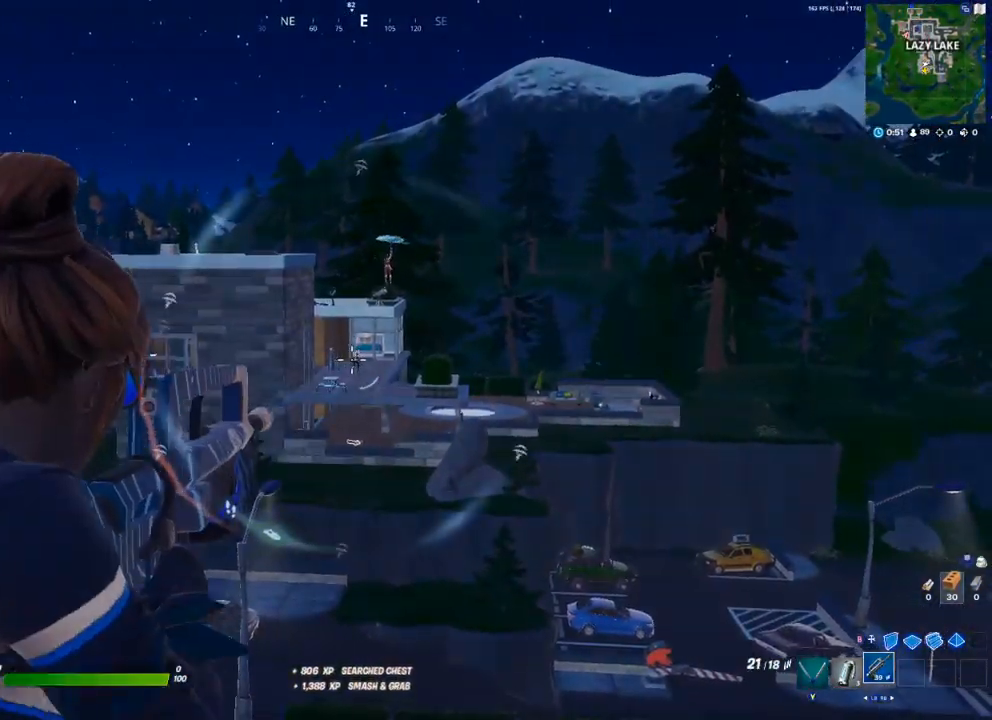
{"buttons": ["L2"], "left_stick": "center", "right_stick": "center", "events": [[83, "R2", "up"], [167, "R2", "down"], [283, "R2", "up"], [350, "R2", "down"], [467, "R2", "up"]]}
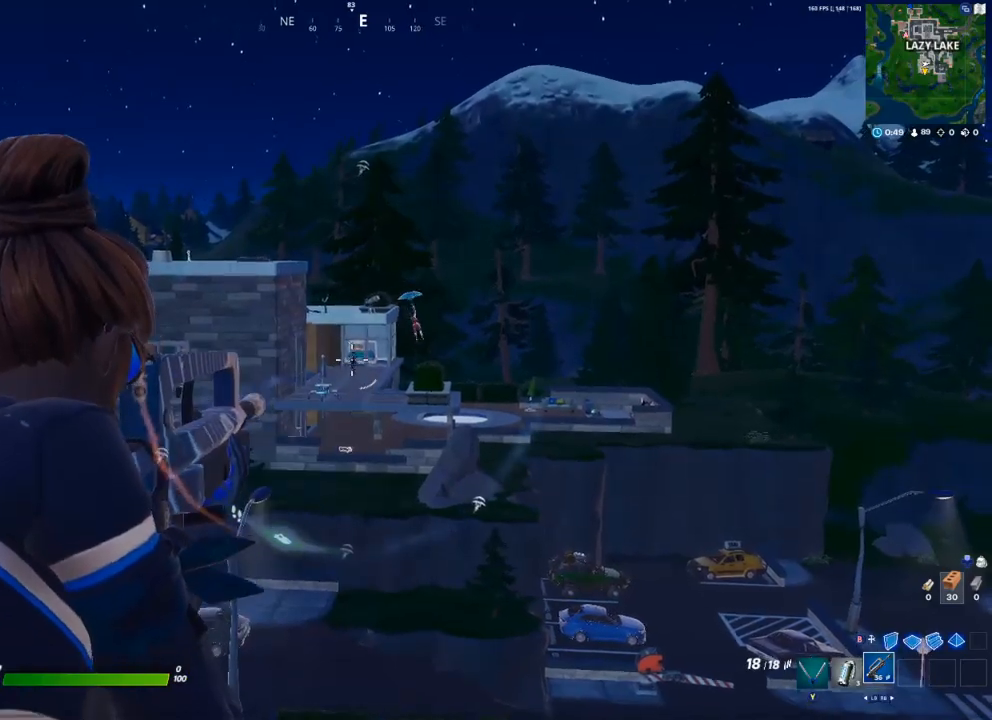
{"buttons": ["L2"], "left_stick": "center", "right_stick": "center", "events": [[33, "R2", "down"], [133, "R2", "up"], [200, "R2", "down"], [317, "R2", "up"], [367, "R2", "down"], [467, "R2", "up"]]}
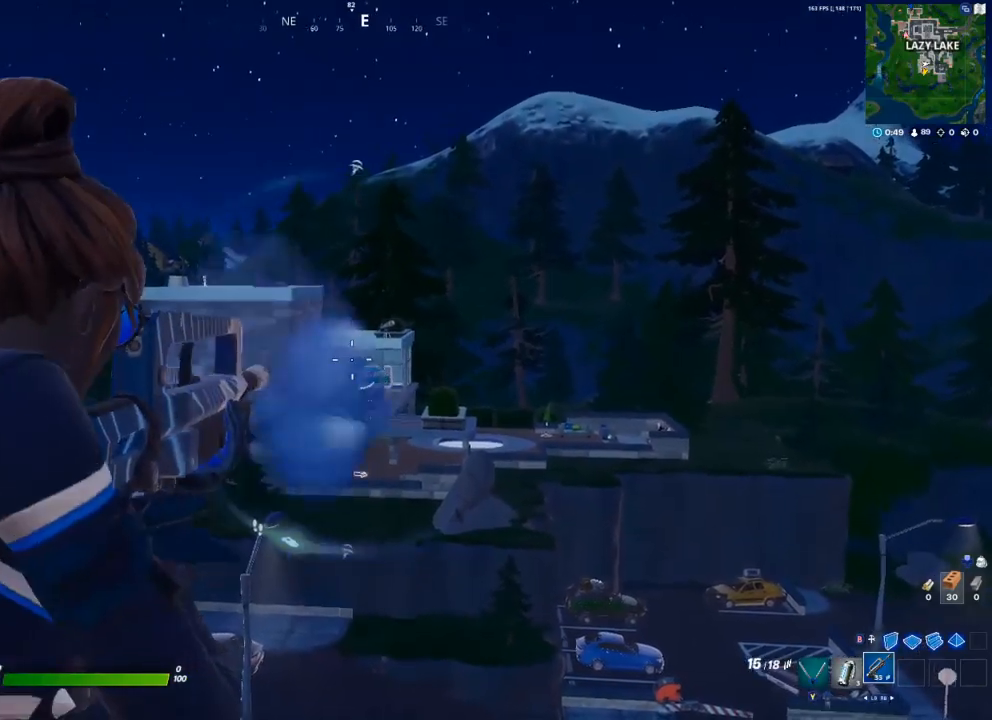
{"buttons": ["L2", "R2"], "left_stick": "center", "right_stick": "center", "events": [[133, "R2", "down"], [233, "R2", "up"], [283, "R2", "down"], [400, "R2", "up"], [433, "R2", "down"]]}
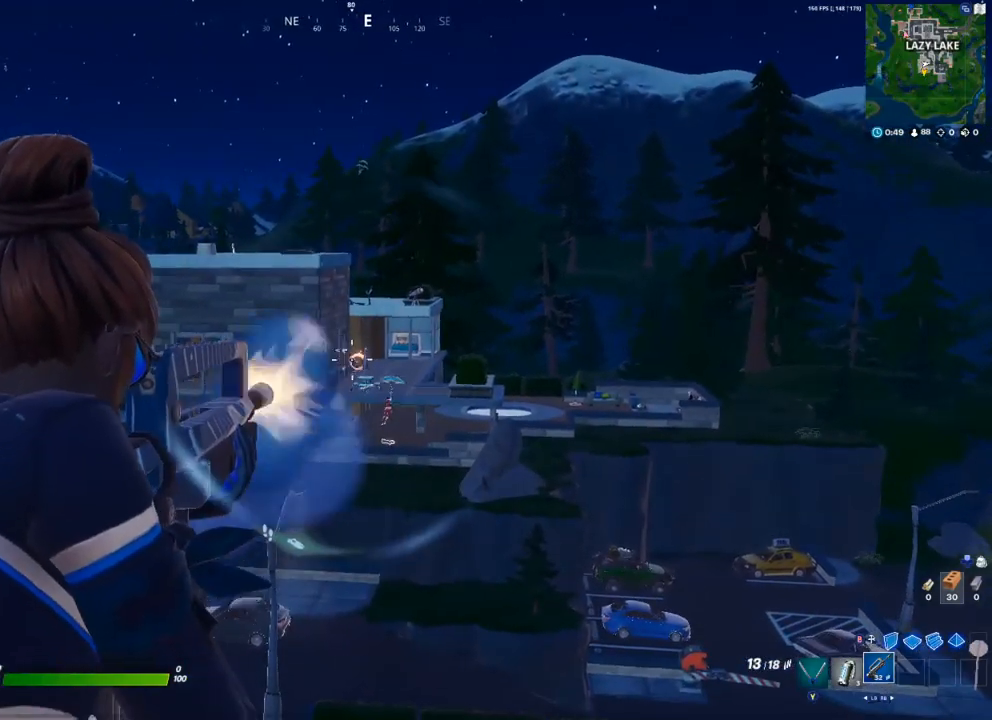
{"buttons": ["L2", "R2"], "left_stick": "center", "right_stick": "center", "events": [[17, "R2", "up"], [450, "R2", "down"]]}
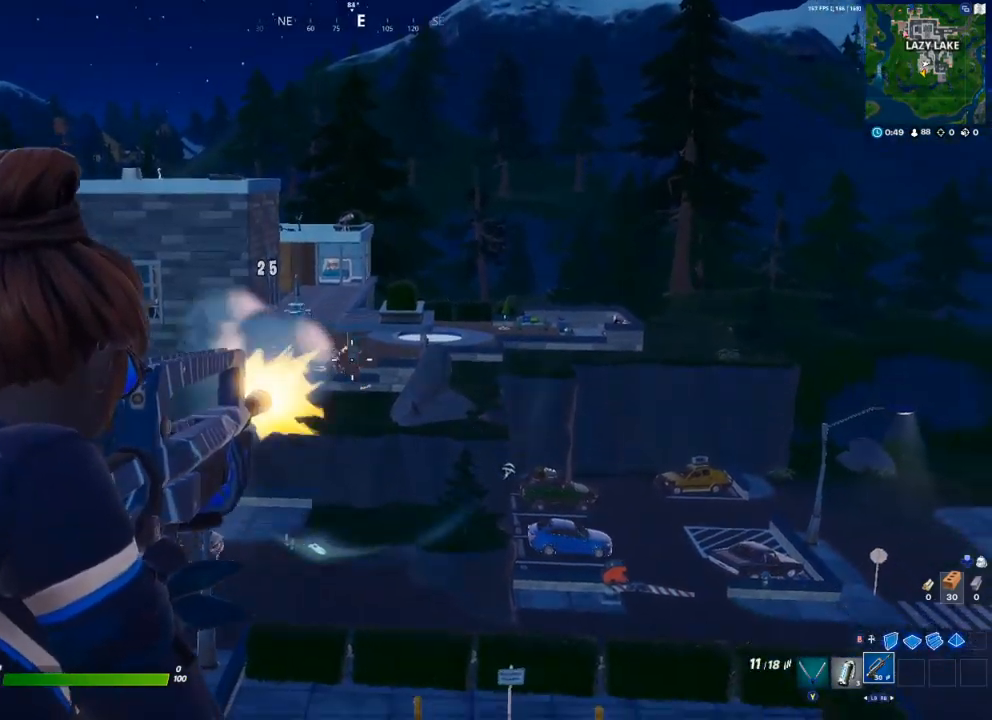
{"buttons": ["L2"], "left_stick": "center", "right_stick": "center", "events": [[117, "R2", "up"], [183, "left_stick", "left"], [317, "left_stick", "center"]]}
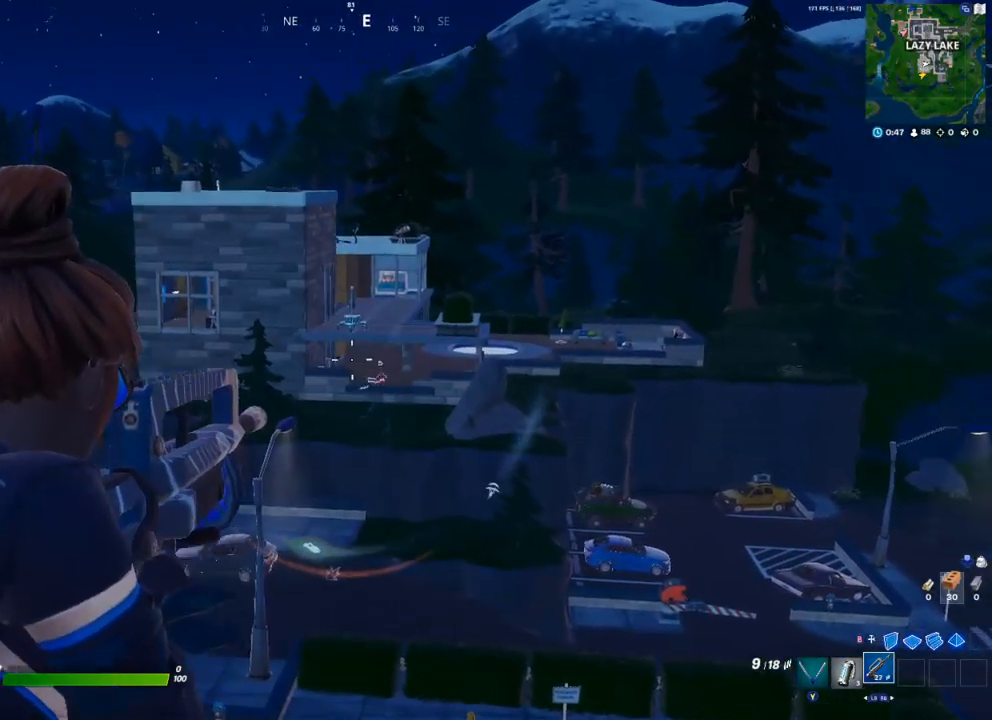
{"buttons": ["L2"], "left_stick": "center", "right_stick": "center", "events": [[367, "R2", "down"], [467, "R2", "up"]]}
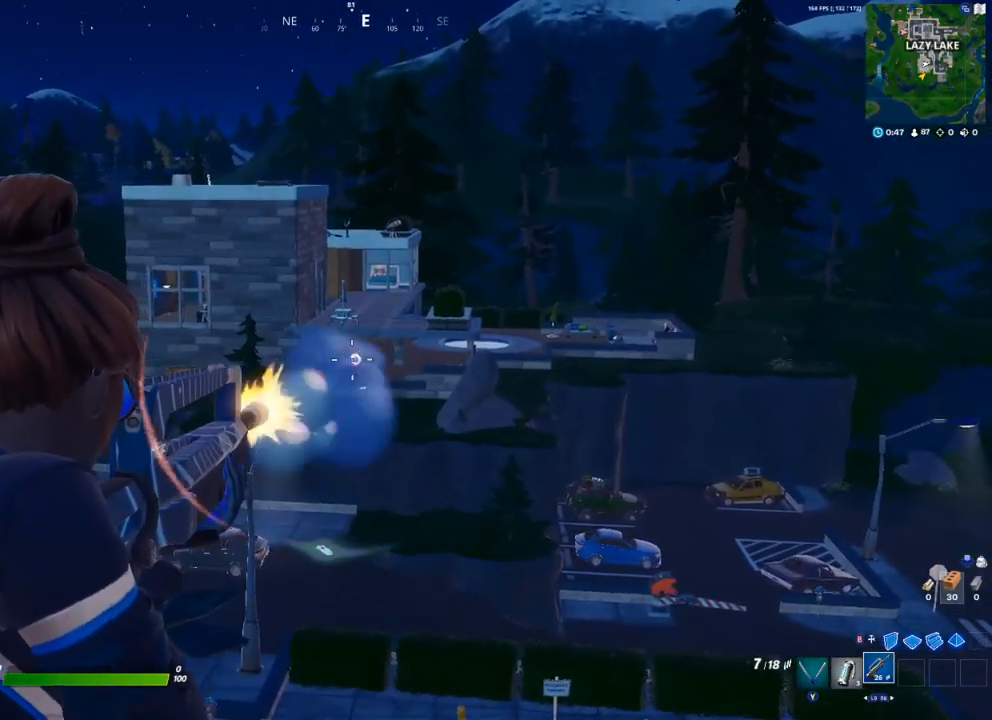
{"buttons": ["L2"], "left_stick": "center", "right_stick": "center", "events": [[67, "R2", "down"], [200, "R2", "up"], [350, "R2", "down"], [500, "R2", "up"]]}
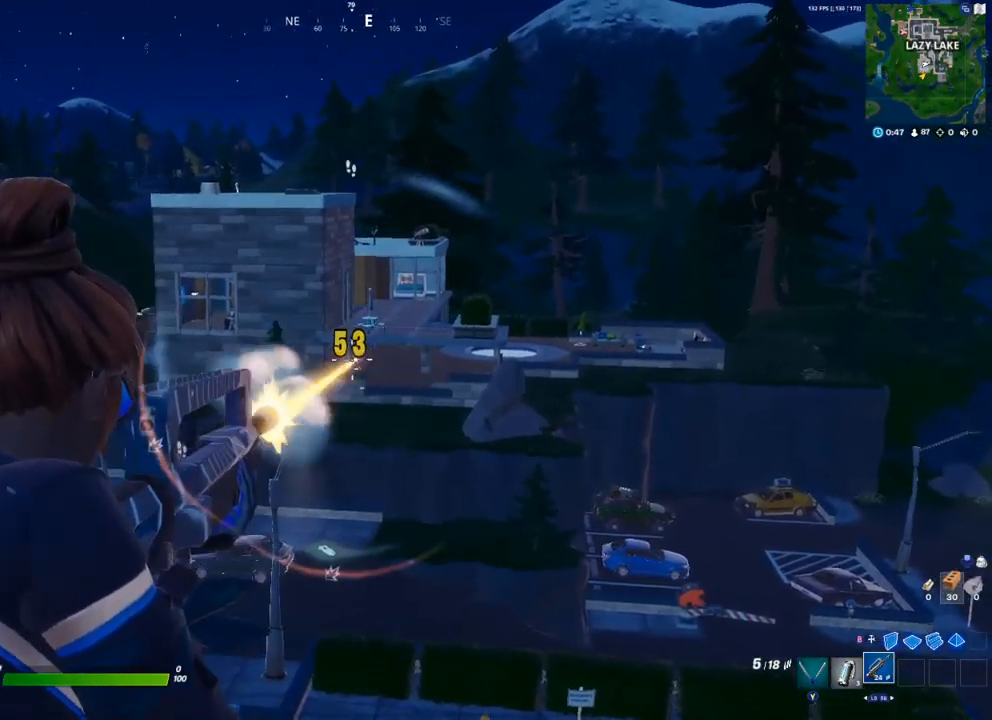
{"buttons": ["L2"], "left_stick": "down-left", "right_stick": "center", "events": [[33, "left_stick", "down"], [50, "R2", "down"], [167, "R2", "up"], [417, "left_stick", "down-left"]]}
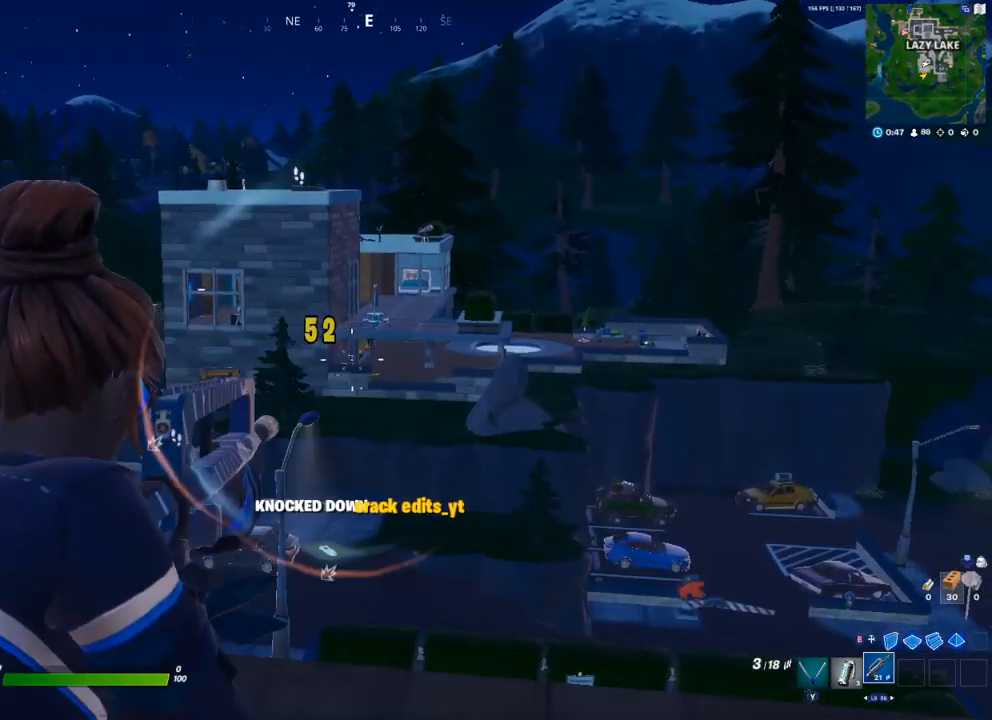
{"buttons": ["X"], "left_stick": "up-right", "right_stick": "center", "events": [[50, "L2", "up"], [67, "right_stick", "down"], [133, "right_stick", "down-left"], [200, "A", "down"], [333, "A", "up"], [367, "right_stick", "center"], [433, "left_stick", "up-left"], [450, "X", "down"], [500, "left_stick", "up-right"]]}
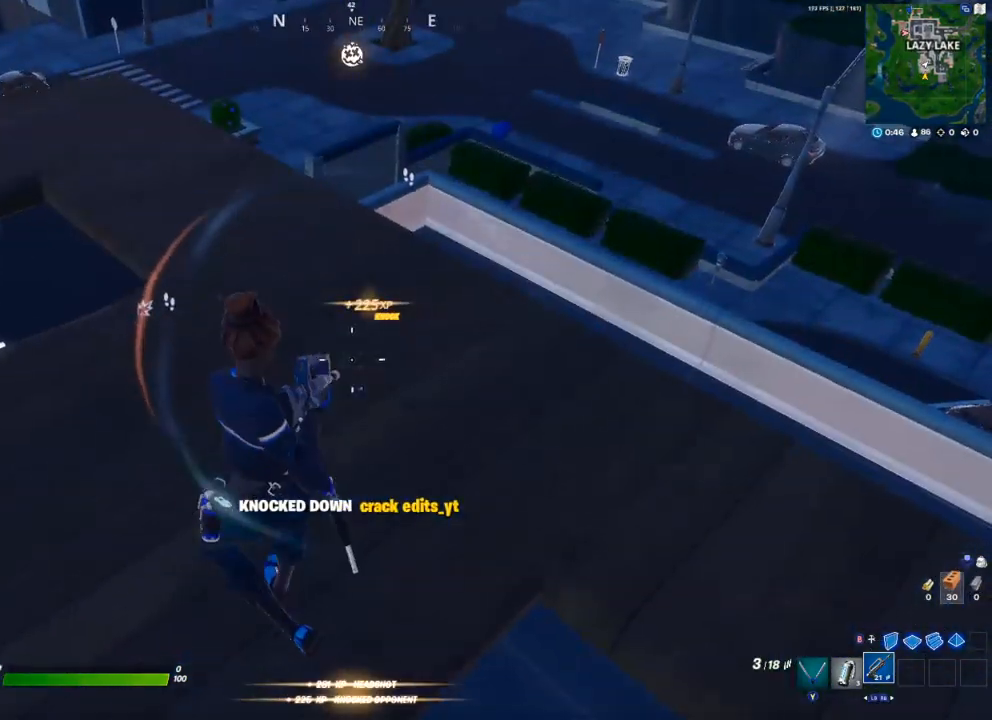
{"buttons": [], "left_stick": "left", "right_stick": "center", "events": [[33, "X", "up"], [217, "right_stick", "down-left"], [250, "A", "down"], [350, "A", "up"], [350, "right_stick", "center"], [367, "left_stick", "left"]]}
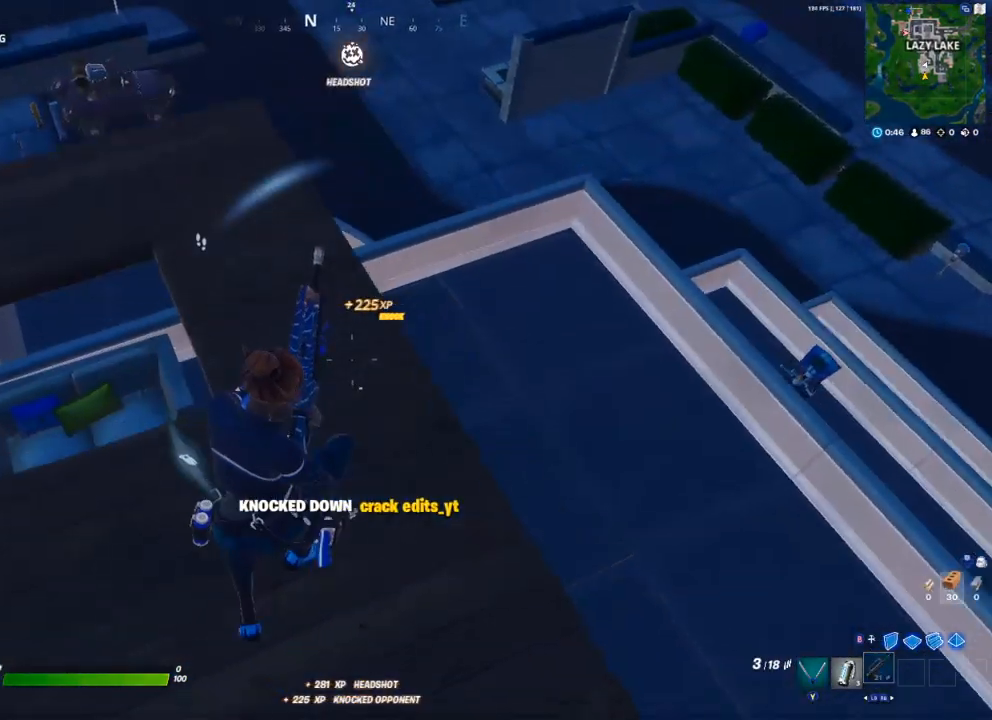
{"buttons": [], "left_stick": "up-left", "right_stick": "center", "events": [[117, "right_stick", "left"], [317, "right_stick", "center"], [367, "left_stick", "up-left"]]}
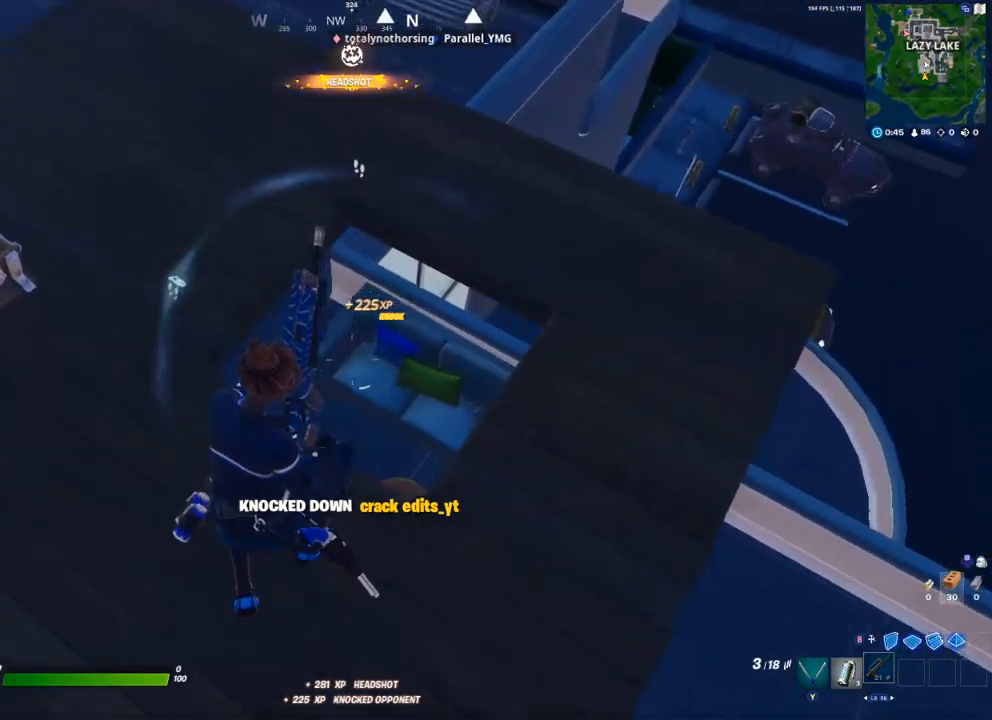
{"buttons": [], "left_stick": "up", "right_stick": "center", "events": [[17, "right_stick", "up-left"], [233, "A", "down"], [233, "left_stick", "up"], [233, "right_stick", "center"], [350, "A", "up"]]}
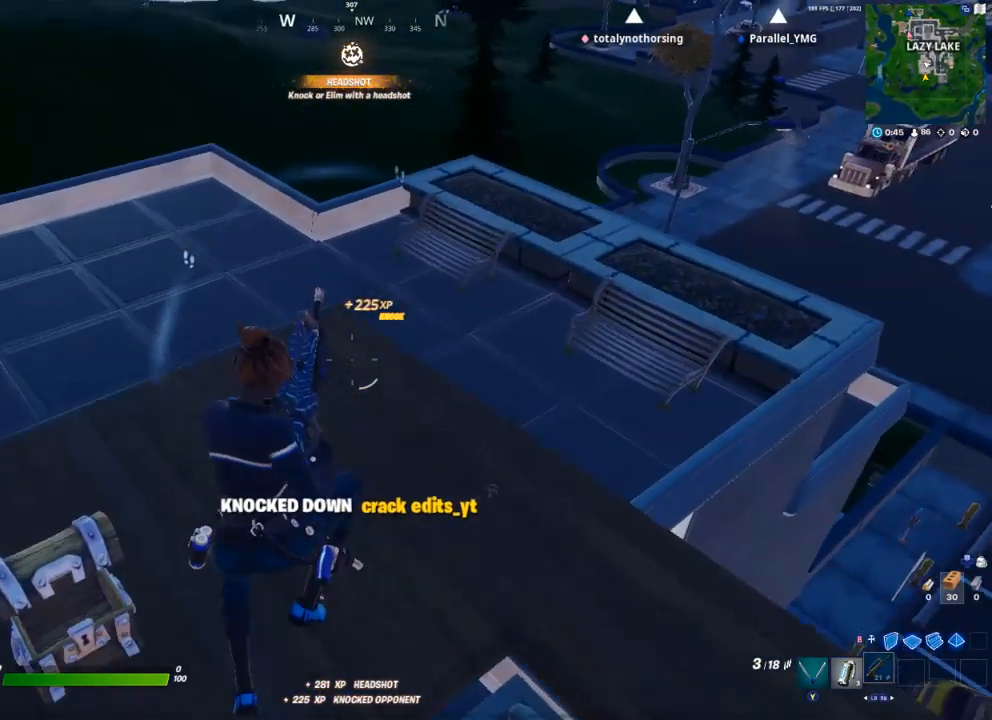
{"buttons": [], "left_stick": "up", "right_stick": "center", "events": [[200, "right_stick", "left"], [417, "right_stick", "center"]]}
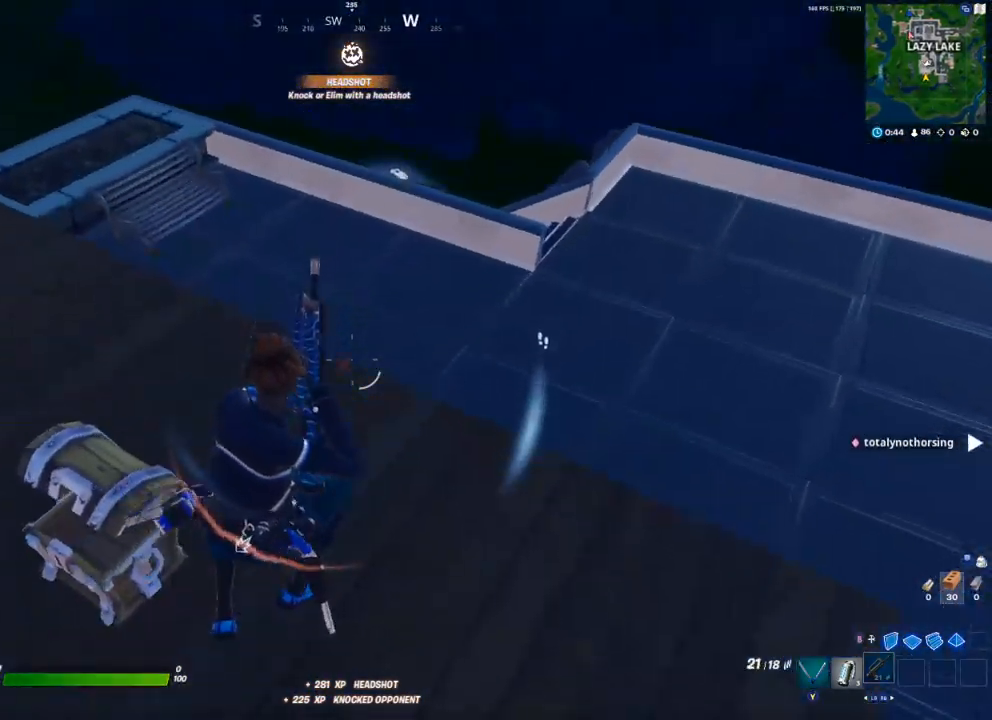
{"buttons": [], "left_stick": "up", "right_stick": "center", "events": [[17, "right_stick", "left"], [133, "right_stick", "center"]]}
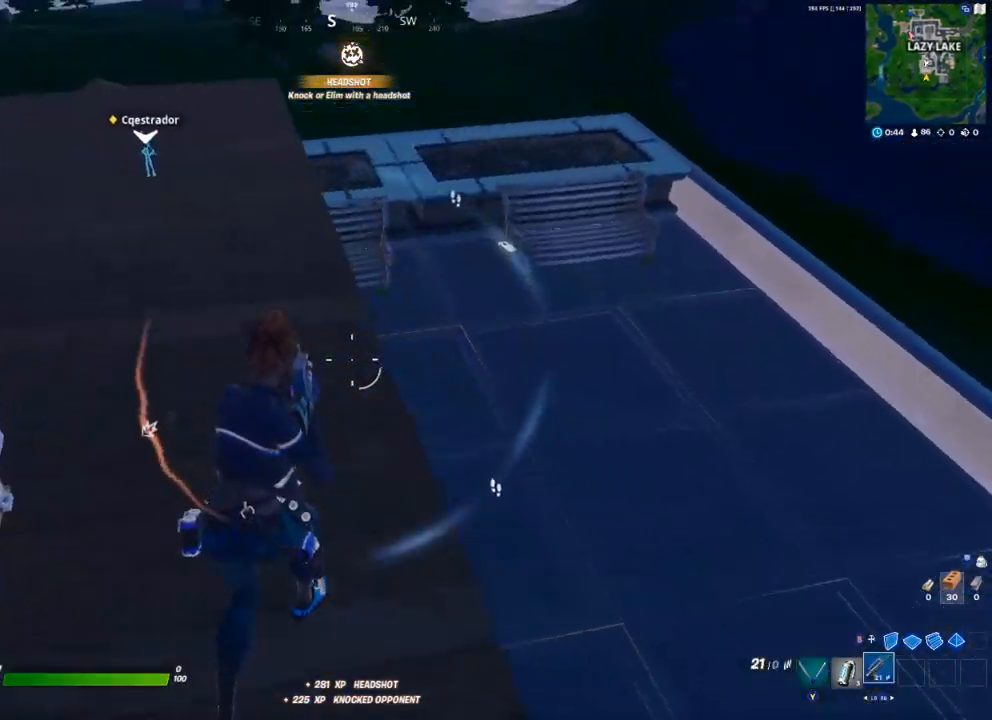
{"buttons": [], "left_stick": "up", "right_stick": "center", "events": [[117, "right_stick", "left"], [233, "right_stick", "center"], [333, "A", "down"], [467, "A", "up"]]}
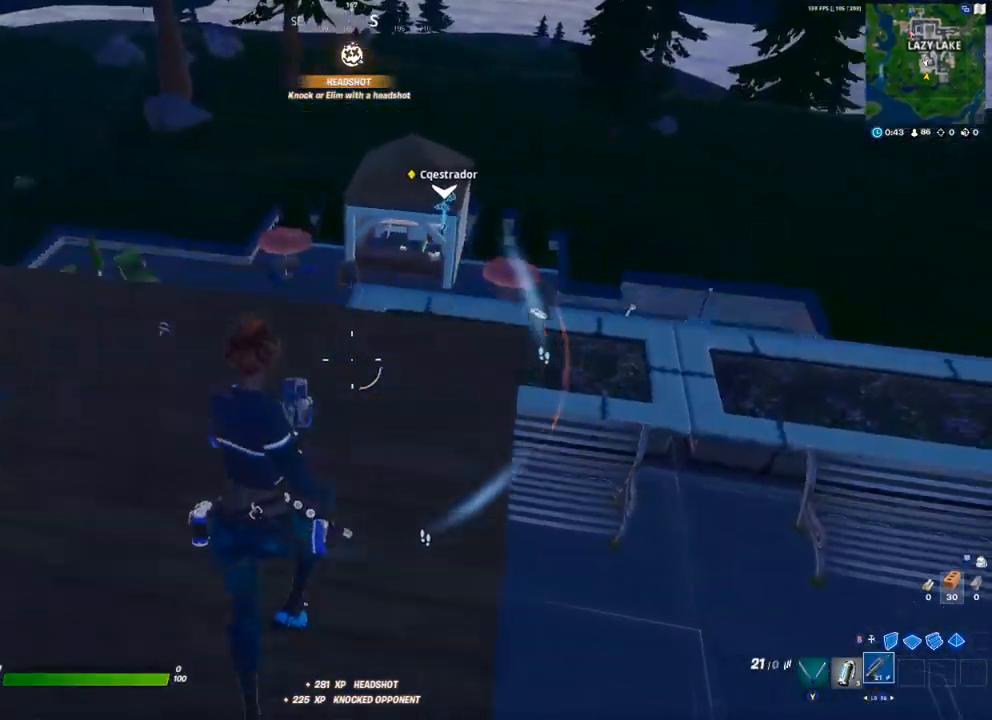
{"buttons": [], "left_stick": "down", "right_stick": "center", "events": [[17, "right_stick", "right"], [150, "left_stick", "up-right"], [217, "right_stick", "center"], [317, "left_stick", "center"], [400, "left_stick", "down"]]}
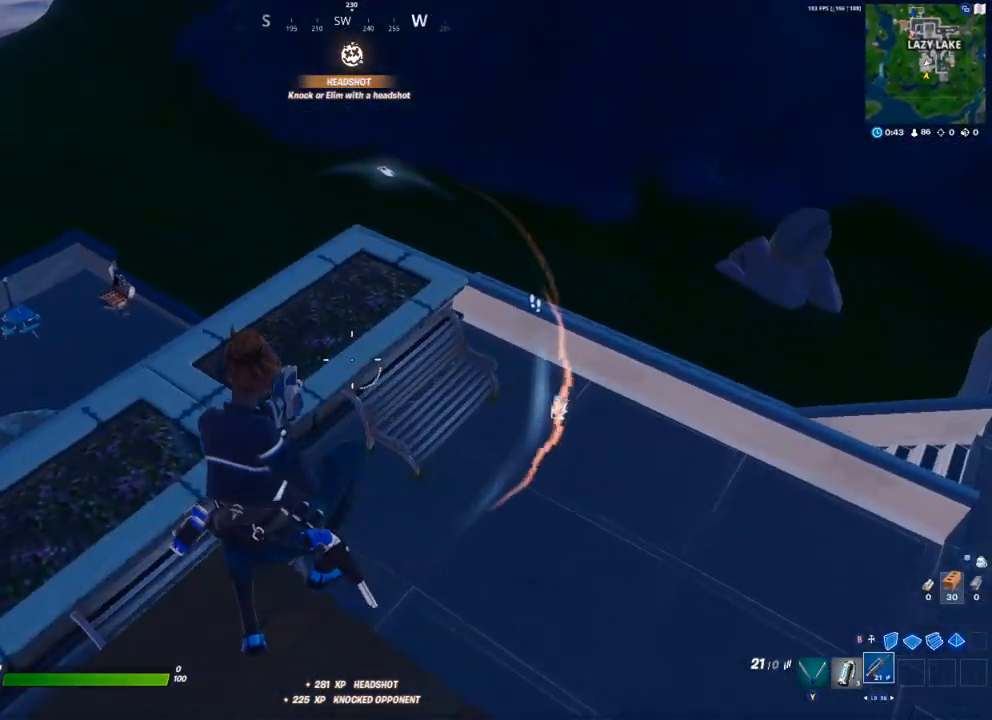
{"buttons": [], "left_stick": "right", "right_stick": "right", "events": [[183, "left_stick", "down-right"], [250, "R3", "down"], [250, "right_stick", "right"], [350, "R3", "up"], [383, "left_stick", "right"]]}
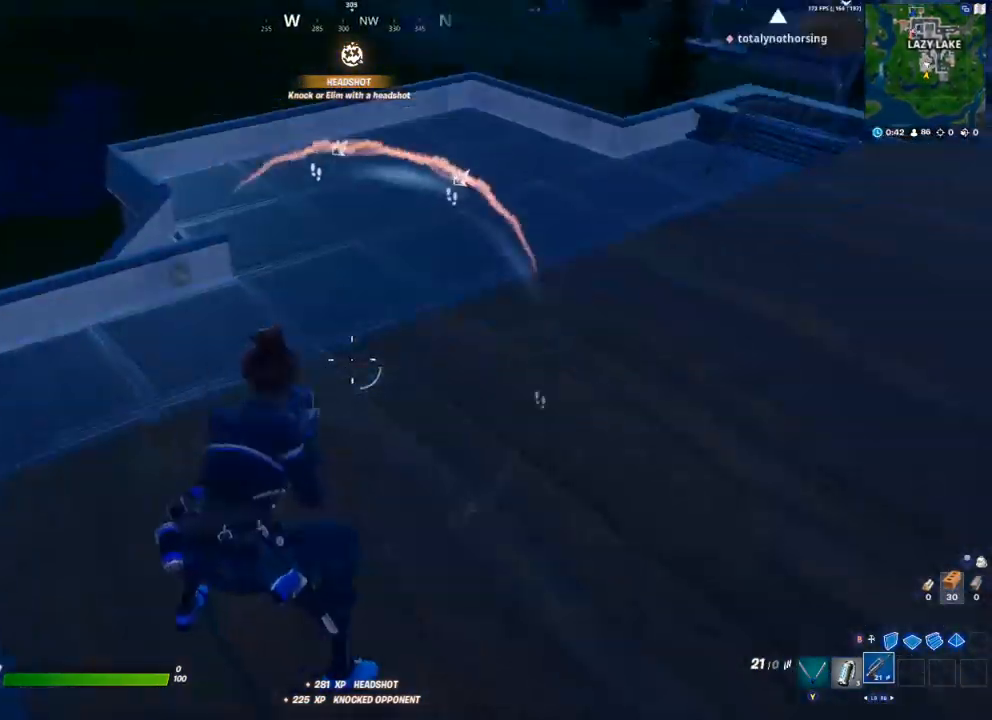
{"buttons": [], "left_stick": "up", "right_stick": "center", "events": [[150, "A", "down"], [167, "left_stick", "up-right"], [250, "right_stick", "center"], [267, "A", "up"], [383, "left_stick", "up"], [383, "right_stick", "right"], [467, "right_stick", "center"]]}
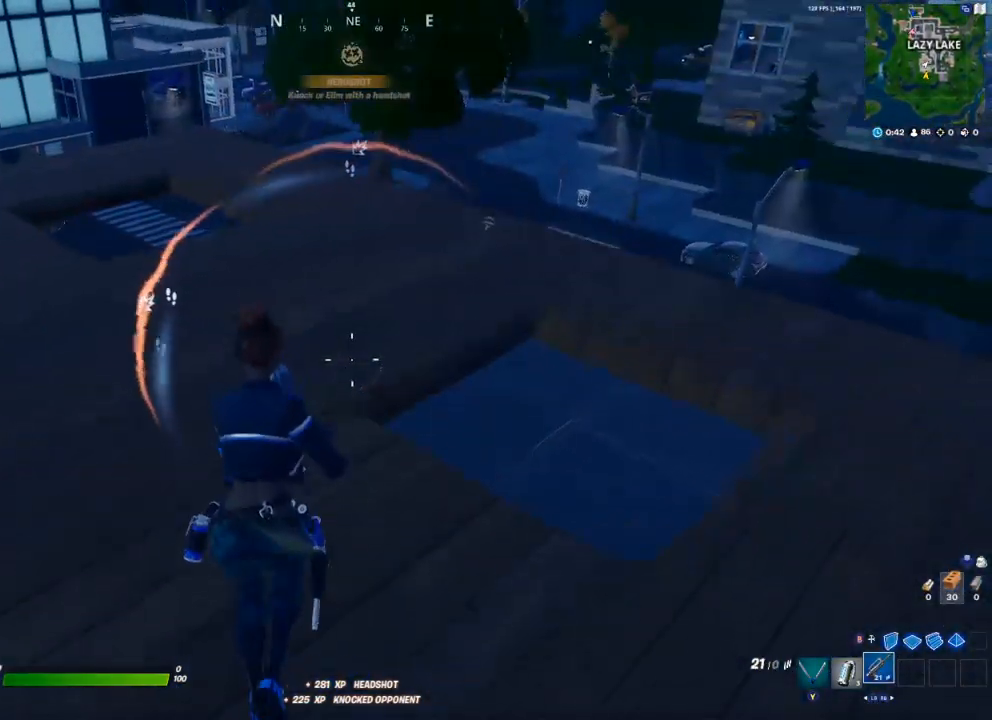
{"buttons": [], "left_stick": "right", "right_stick": "center", "events": [[167, "A", "down"], [267, "Y", "down"], [267, "left_stick", "up-right"], [300, "A", "up"], [333, "Y", "up"], [400, "left_stick", "right"]]}
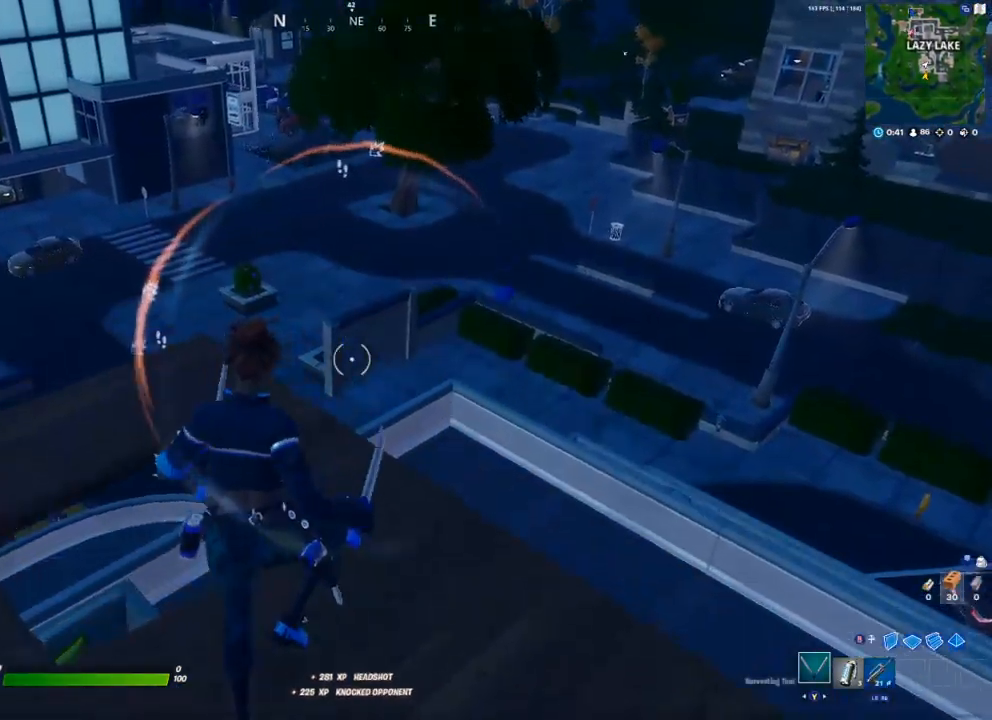
{"buttons": [], "left_stick": "up", "right_stick": "center", "events": [[67, "R1", "down"], [117, "R1", "up"], [250, "left_stick", "up"], [250, "right_stick", "down-left"], [300, "right_stick", "left"], [467, "right_stick", "center"]]}